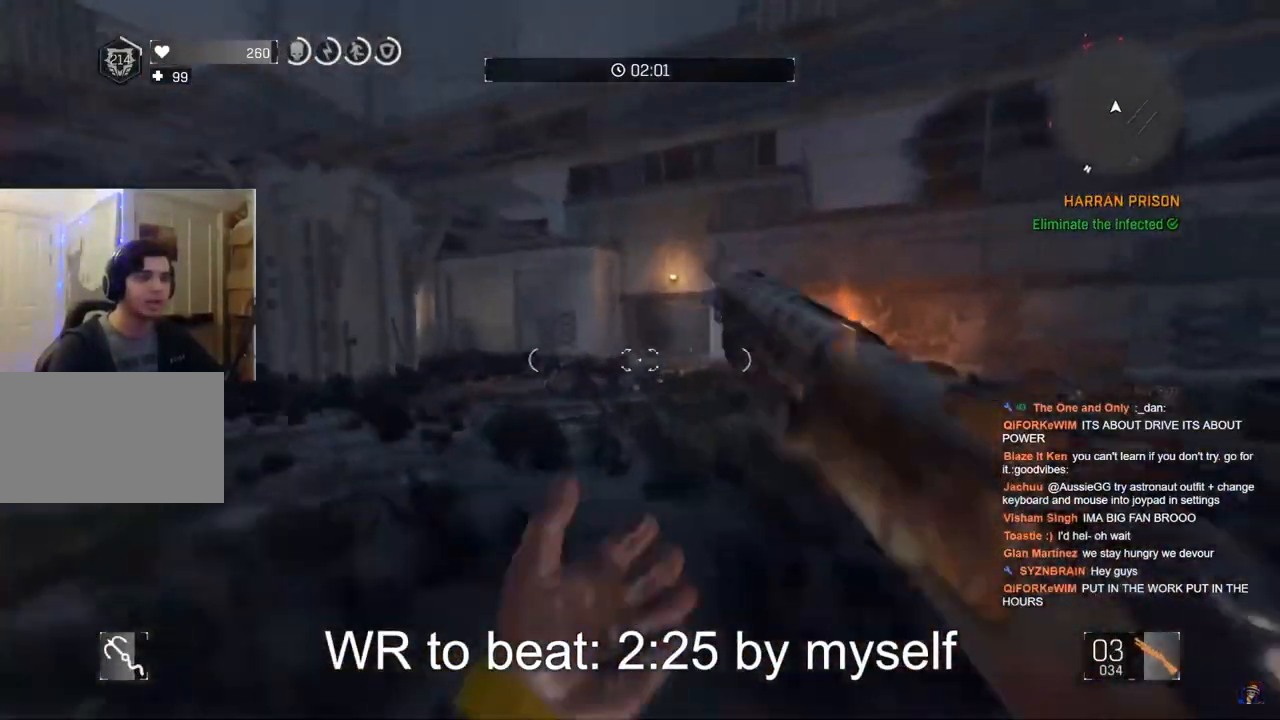
Gameplay with keyboard and mouse; each line is a JSON object with the keys and mouse buttons held at the frame after it. "events" lists presses ("down") and releases ("up") of "1", "2", "3", "4", "5", "a", "alt", "c", "caps_lock", "ctrl", "d", "e", "f", "g", "q", "r", "s", "shift", "space", "t", "tab", "v", "w", "x", "z", "mouse_left", "mouse_wheel" and "mouse_right" between this image and that frame as [ms after this image, input, new state], when the widget could be followed in between. "mouse_left", "mouse_wheel", "mouse_right" = the "left", "wheel", "right" buttons of the "mouse" list. No other keys are recorded. "wheel" means that the mouse wheel is clicked or scrolled. "mouse_move" is the direction in which the mouse moves at that frame (one of eight, or "still"), when it could be read.
{"keys": ["shift", "w"], "mouse": [], "mouse_move": "still", "events": [[83, "q", "down"], [83, "r", "up"], [183, "q", "up"], [183, "r", "down"], [283, "q", "down"], [283, "r", "up"], [367, "q", "up"]]}
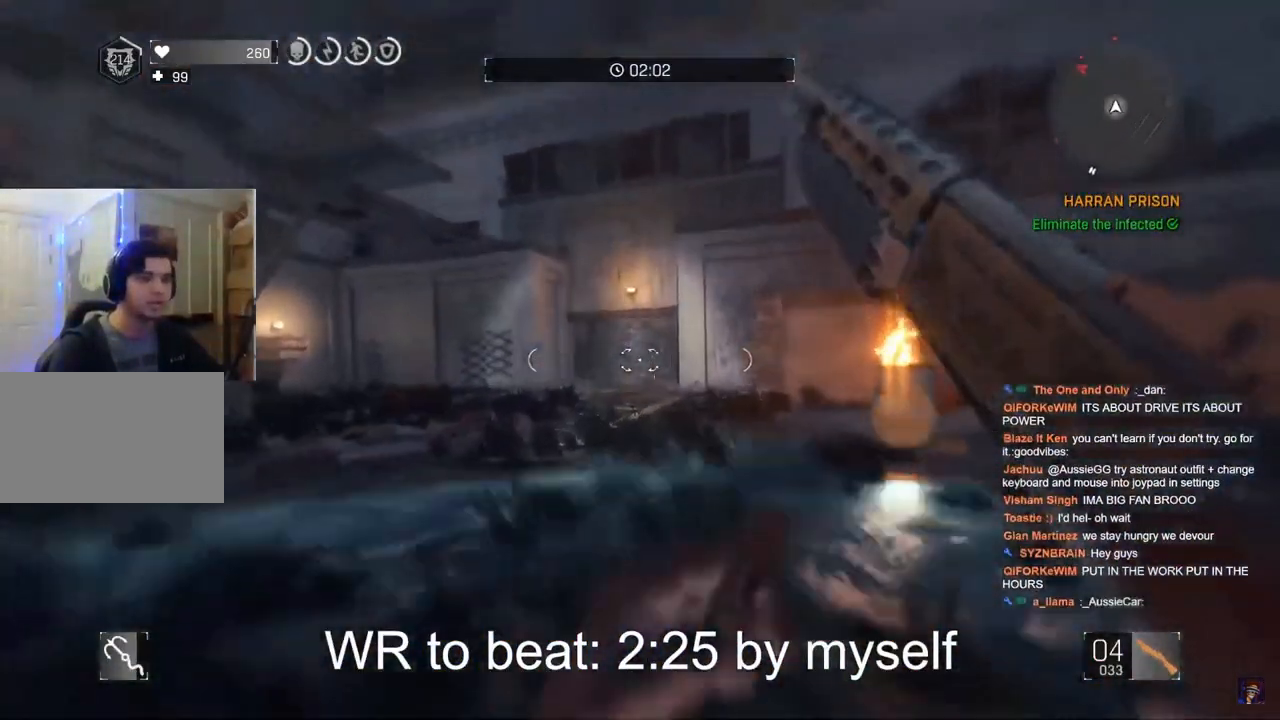
{"keys": ["q", "shift", "w"], "mouse": [], "mouse_move": "still", "events": [[17, "q", "down"], [100, "q", "up"], [300, "q", "down"], [383, "q", "up"], [433, "q", "down"]]}
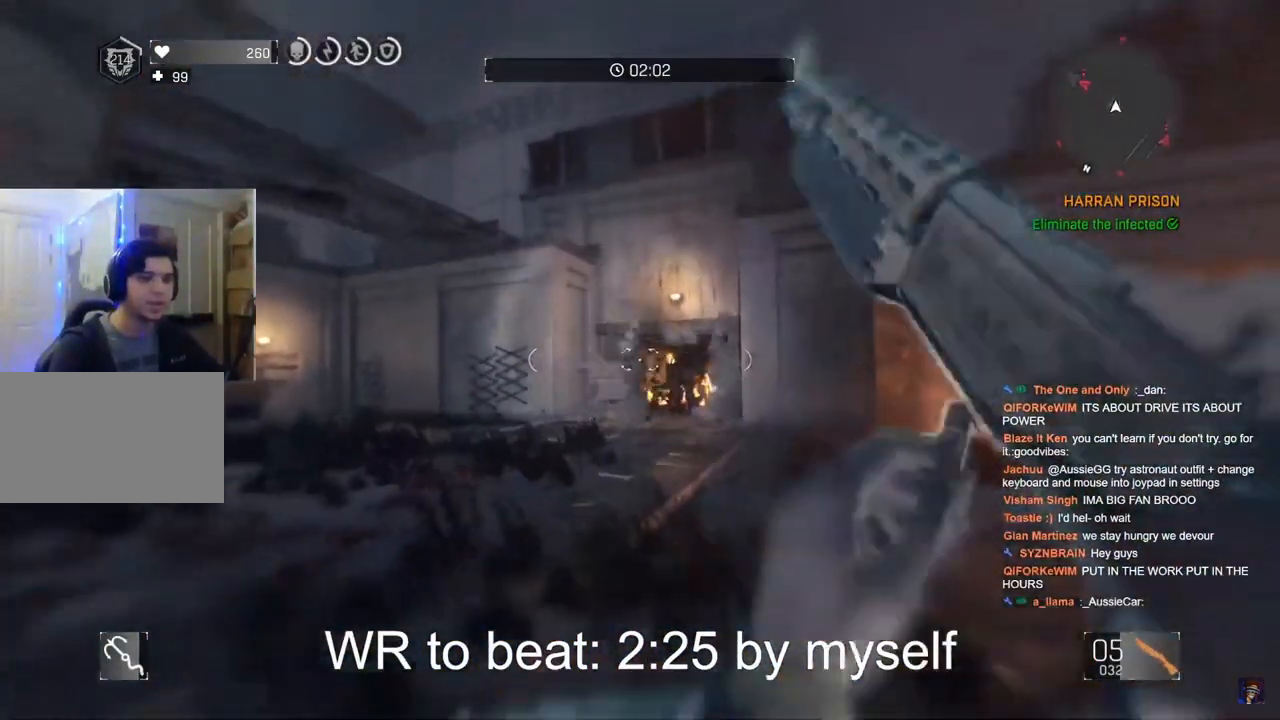
{"keys": ["d", "shift", "w"], "mouse": [], "mouse_move": "still", "events": [[33, "q", "up"], [117, "q", "down"], [167, "q", "up"], [400, "d", "down"]]}
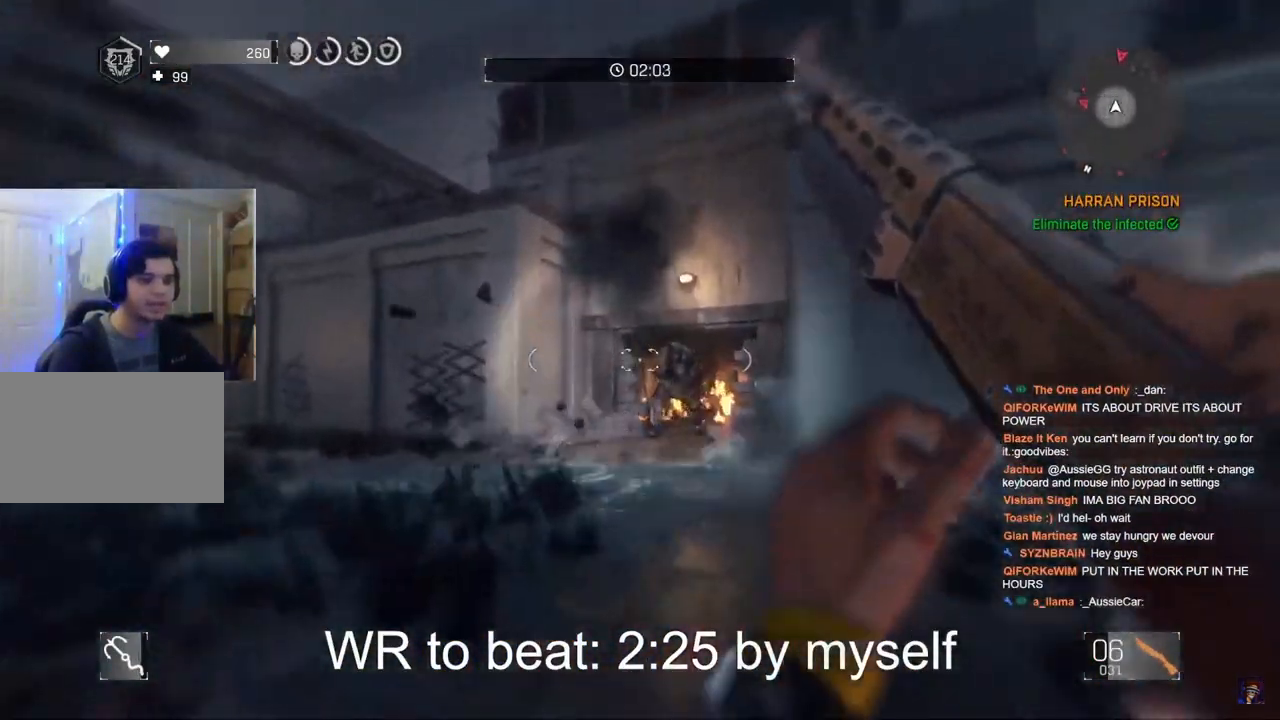
{"keys": ["d", "w"], "mouse": [], "mouse_move": "still", "events": [[50, "d", "up"], [133, "shift", "up"], [183, "d", "down"], [283, "d", "up"], [467, "d", "down"]]}
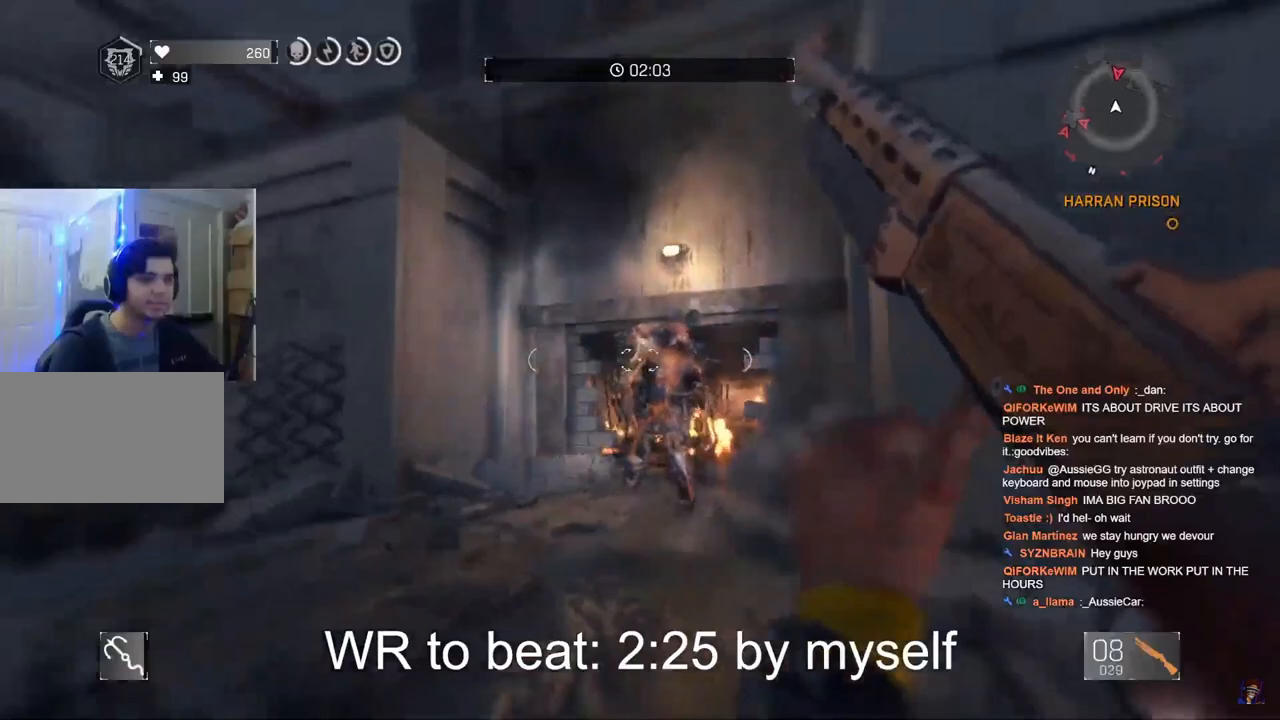
{"keys": ["s"], "mouse": ["left", "right"], "mouse_move": "still", "events": [[17, "w", "up"], [150, "s", "down"], [200, "mouse_right", "down"], [250, "d", "up"], [300, "s", "up"], [483, "mouse_left", "down"], [483, "s", "down"]]}
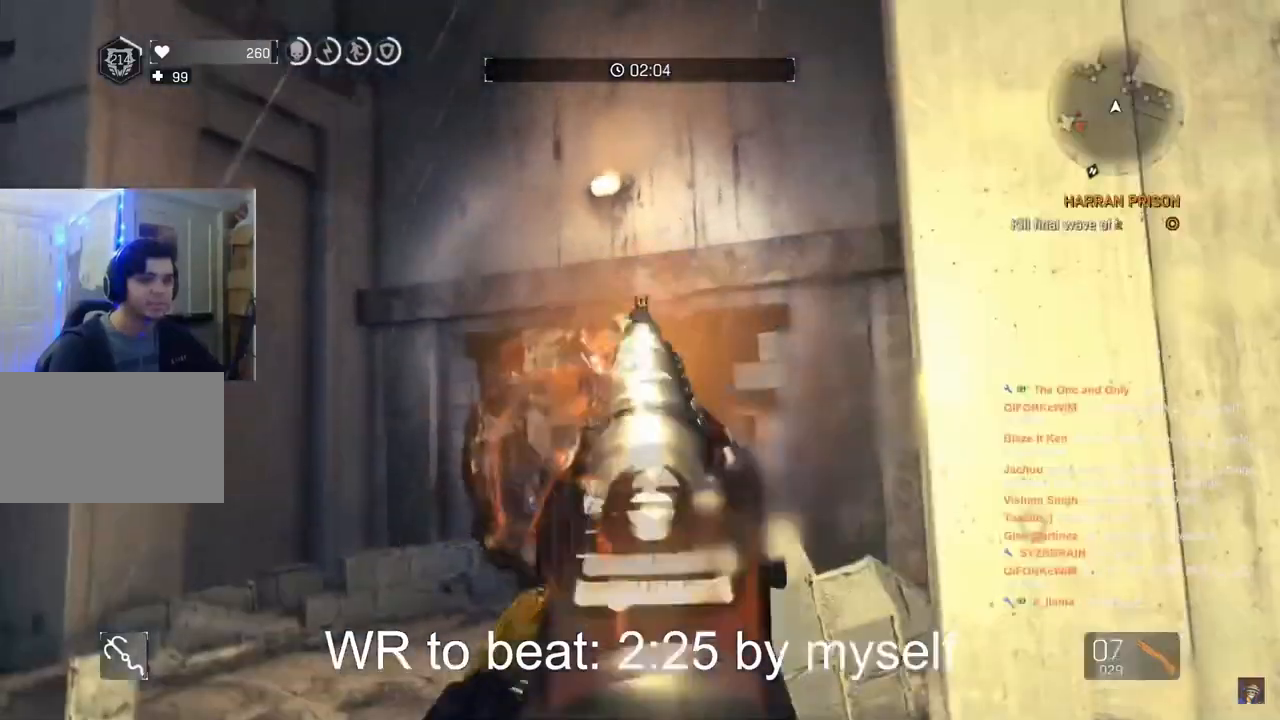
{"keys": [], "mouse": [], "mouse_move": "left", "events": [[117, "mouse_left", "up"], [167, "s", "up"], [350, "mouse_right", "up"]]}
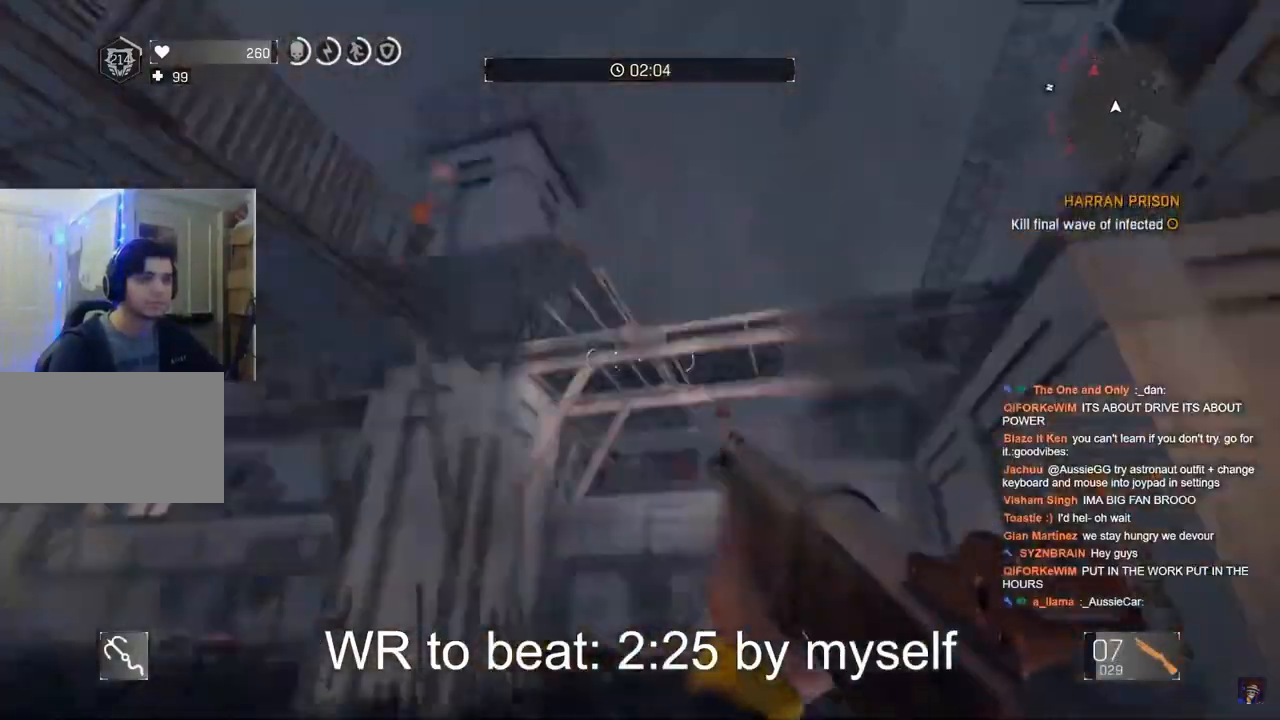
{"keys": ["a"], "mouse": ["wheel"], "mouse_move": "still", "events": [[83, "space", "down"], [183, "space", "up"], [333, "a", "down"], [367, "mouse_wheel", "down"]]}
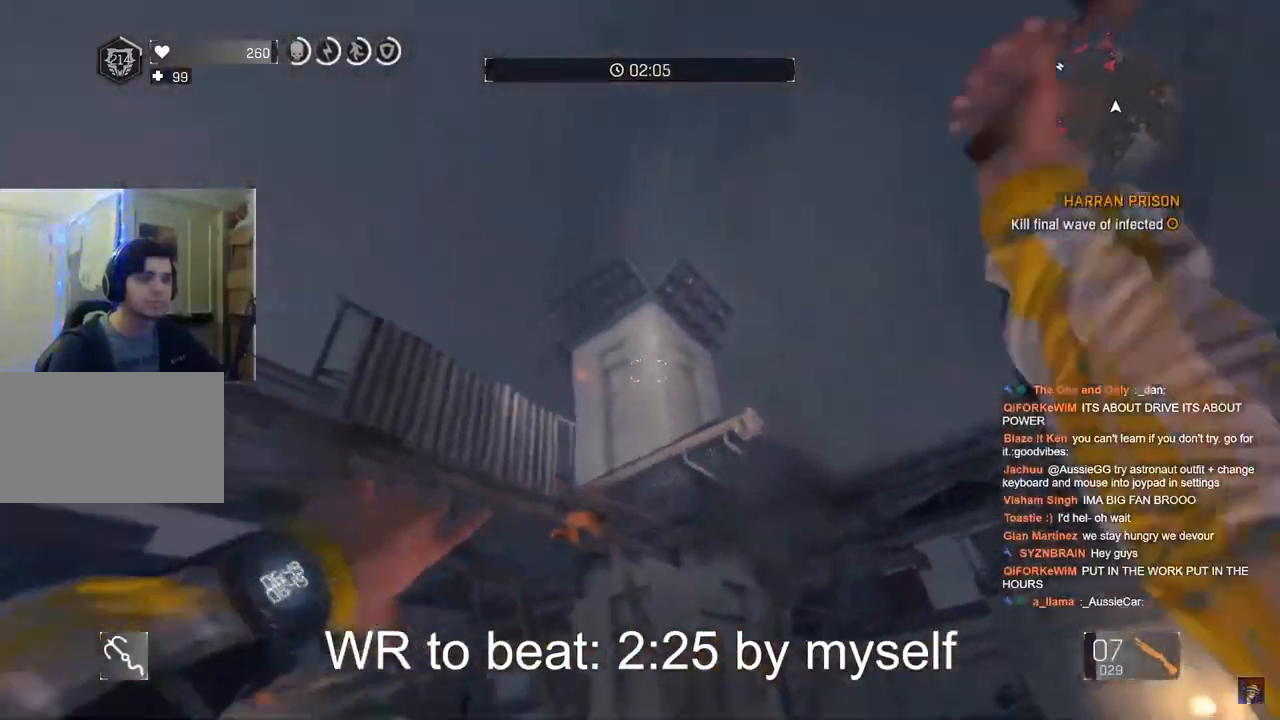
{"keys": ["w"], "mouse": [], "mouse_move": "still", "events": [[17, "mouse_wheel", "up"], [50, "a", "up"], [300, "w", "down"]]}
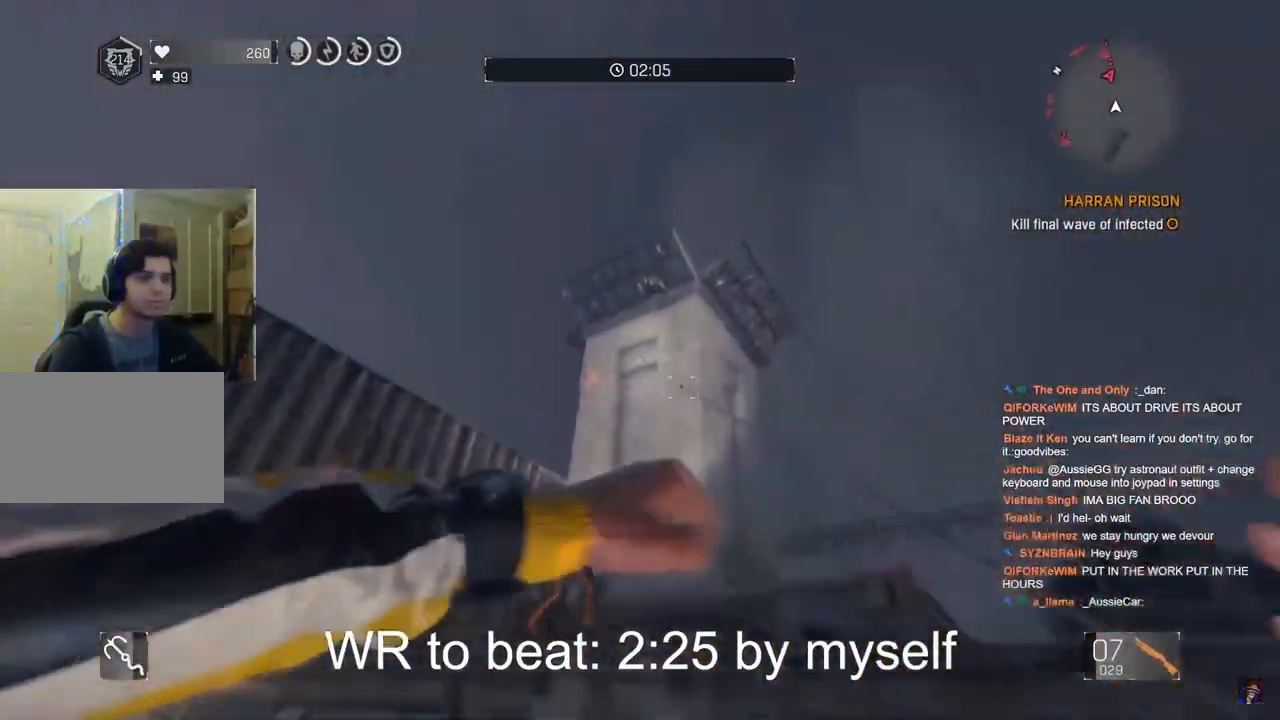
{"keys": [], "mouse": [], "mouse_move": "down-left", "events": [[350, "c", "down"], [450, "c", "up"], [500, "w", "up"]]}
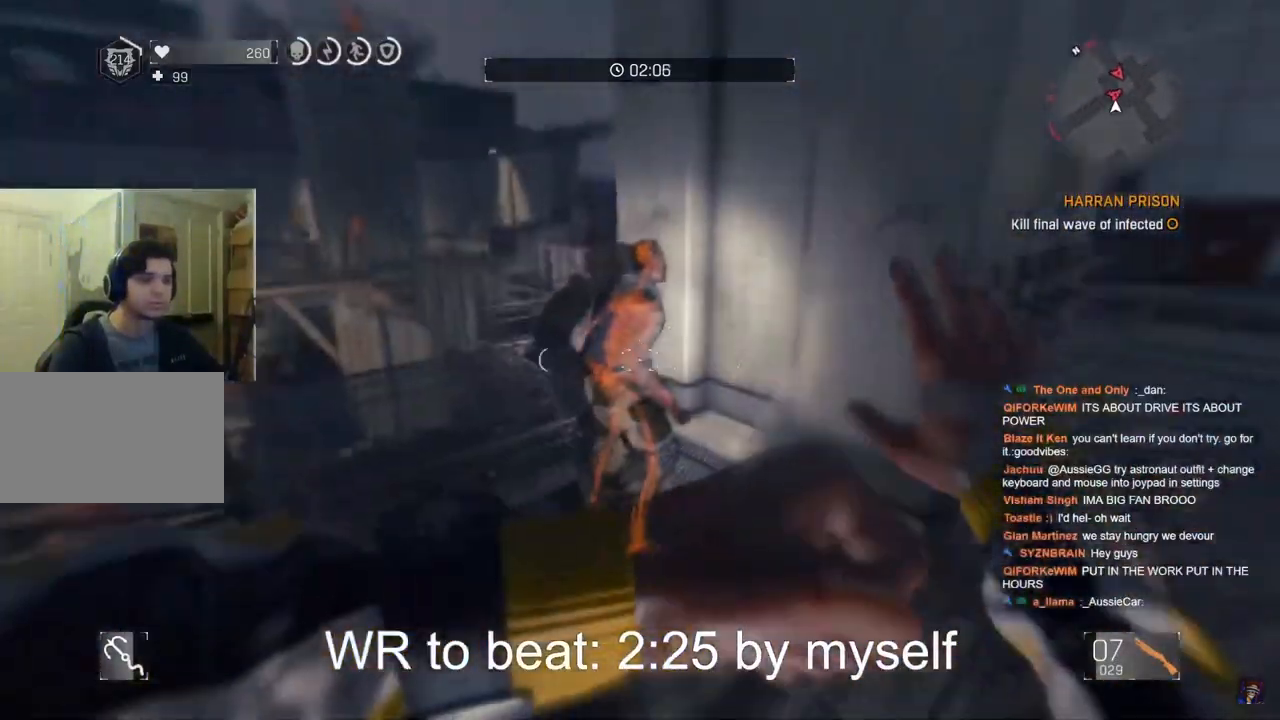
{"keys": ["a"], "mouse": [], "mouse_move": "up-right", "events": [[83, "mouse_left", "down"], [83, "w", "down"], [183, "mouse_left", "up"], [317, "a", "down"], [417, "w", "up"]]}
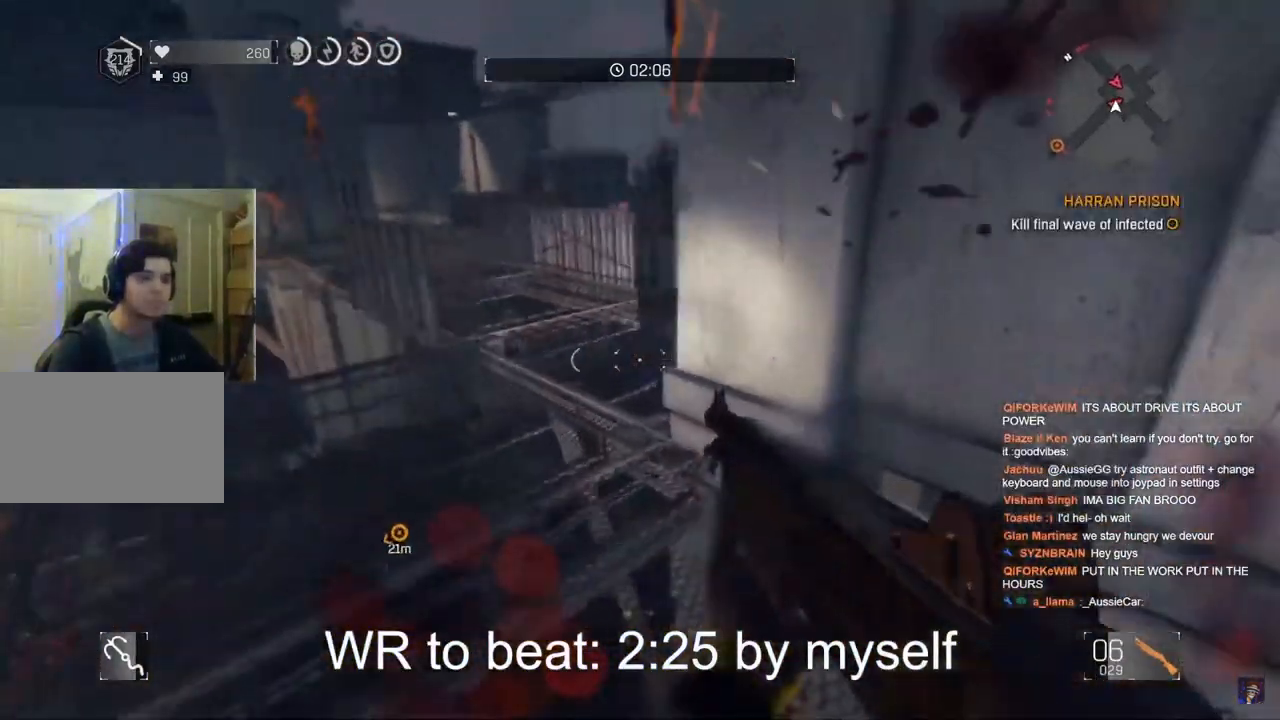
{"keys": ["w"], "mouse": [], "mouse_move": "still", "events": [[17, "w", "down"], [350, "a", "up"], [350, "mouse_left", "down"], [433, "mouse_left", "up"]]}
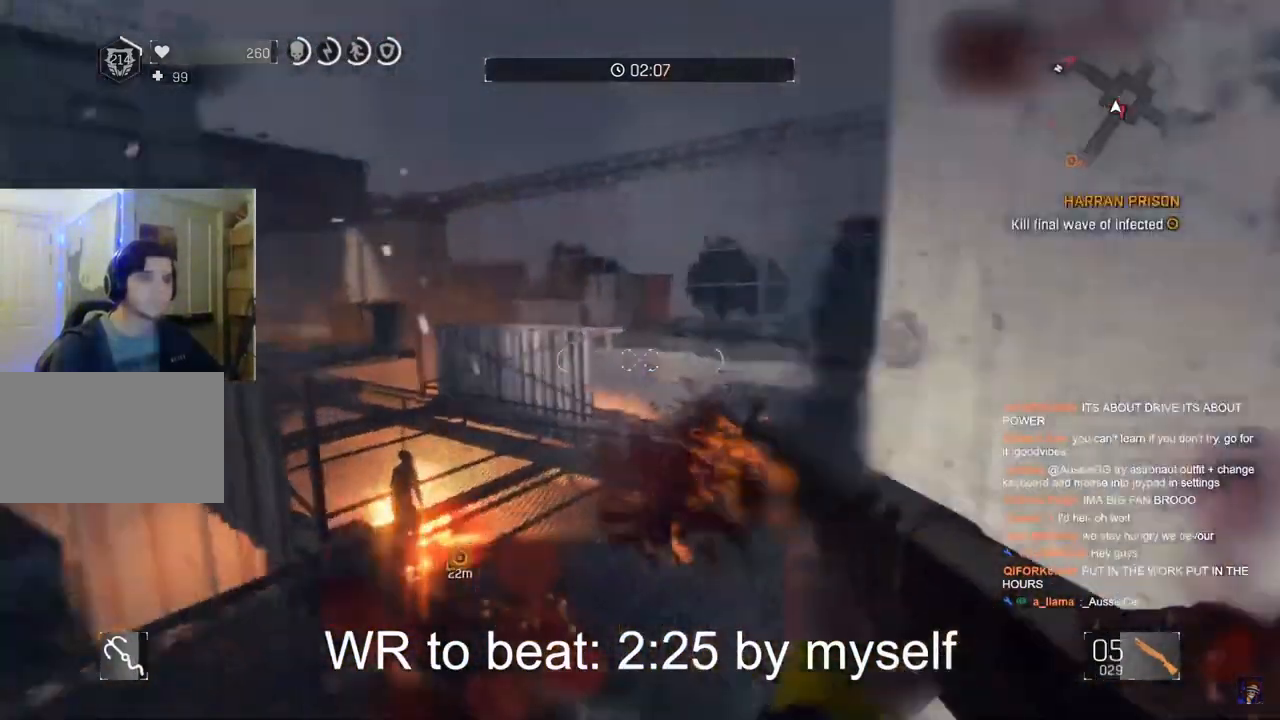
{"keys": ["d", "w"], "mouse": ["right"], "mouse_move": "still", "events": [[117, "d", "down"], [400, "mouse_right", "down"]]}
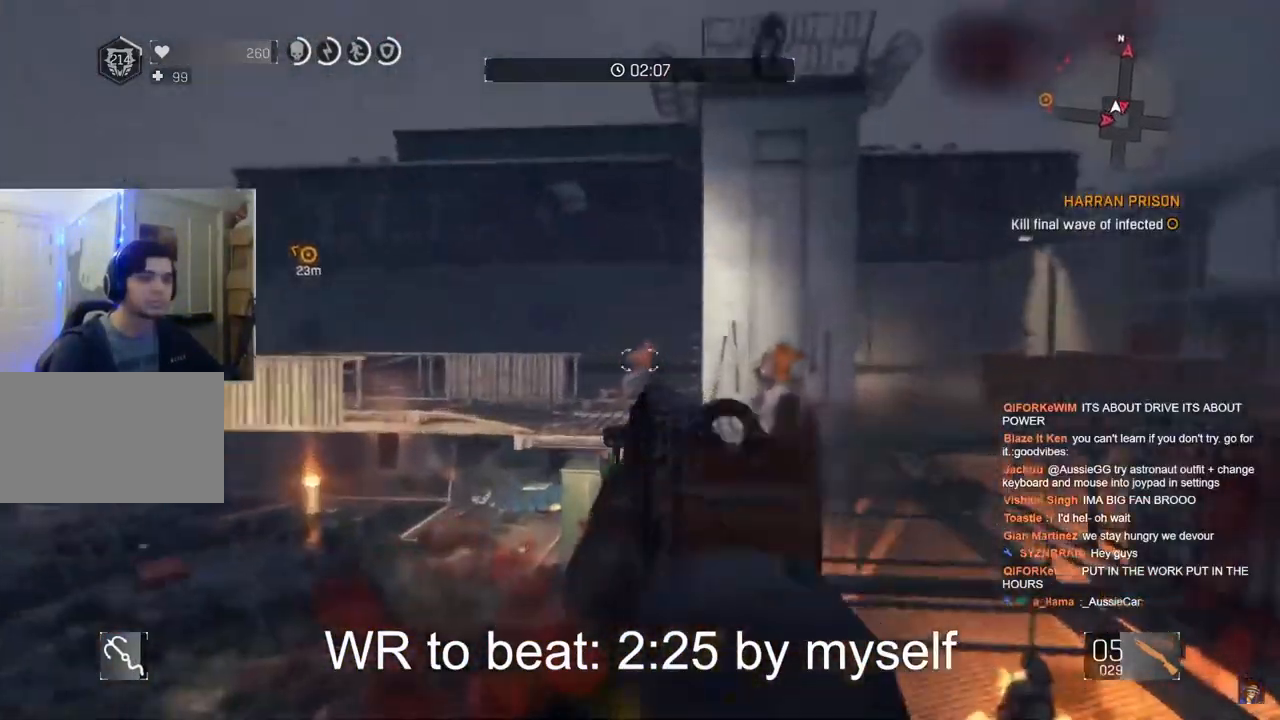
{"keys": ["s"], "mouse": ["right"], "mouse_move": "right", "events": [[83, "mouse_left", "down"], [83, "w", "up"], [133, "d", "up"], [183, "mouse_left", "up"], [233, "s", "down"]]}
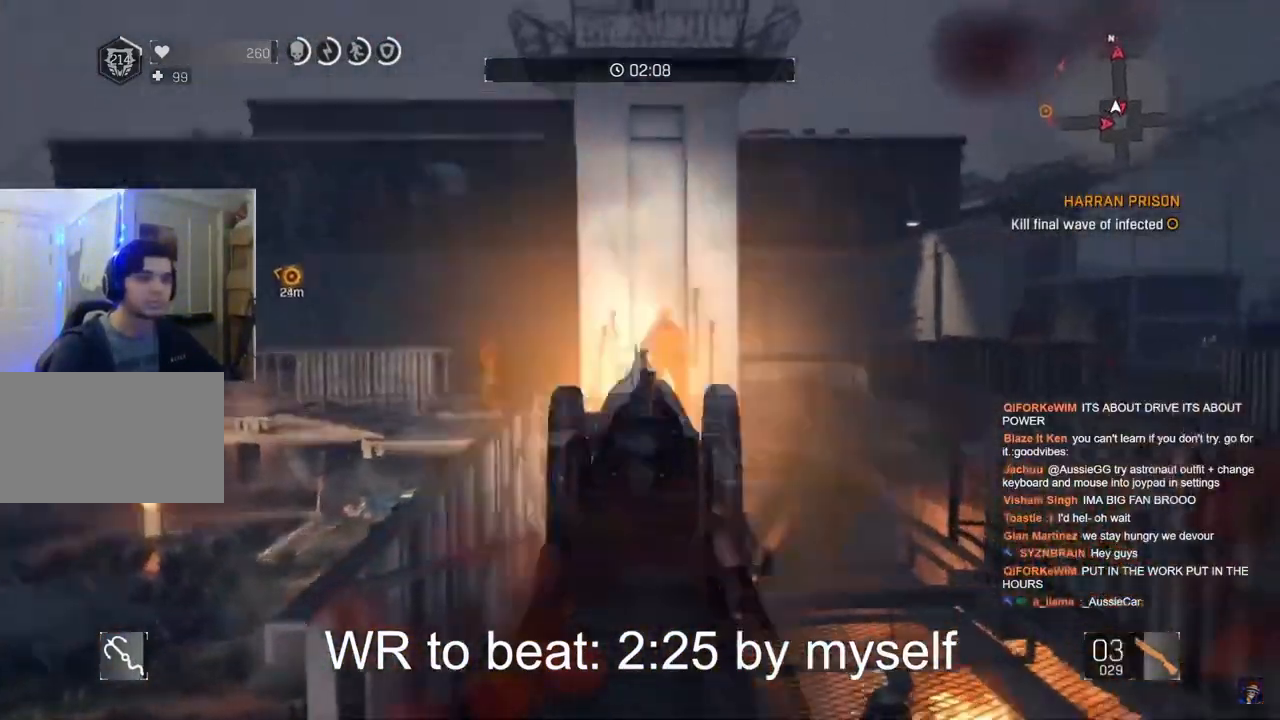
{"keys": ["q", "r", "shift", "w"], "mouse": [], "mouse_move": "left", "events": [[17, "mouse_left", "down"], [100, "a", "down"], [100, "mouse_left", "up"], [100, "mouse_right", "up"], [100, "s", "up"], [200, "a", "up"], [250, "r", "down"], [250, "shift", "down"], [250, "w", "down"], [333, "r", "up"], [433, "q", "down"], [433, "r", "down"]]}
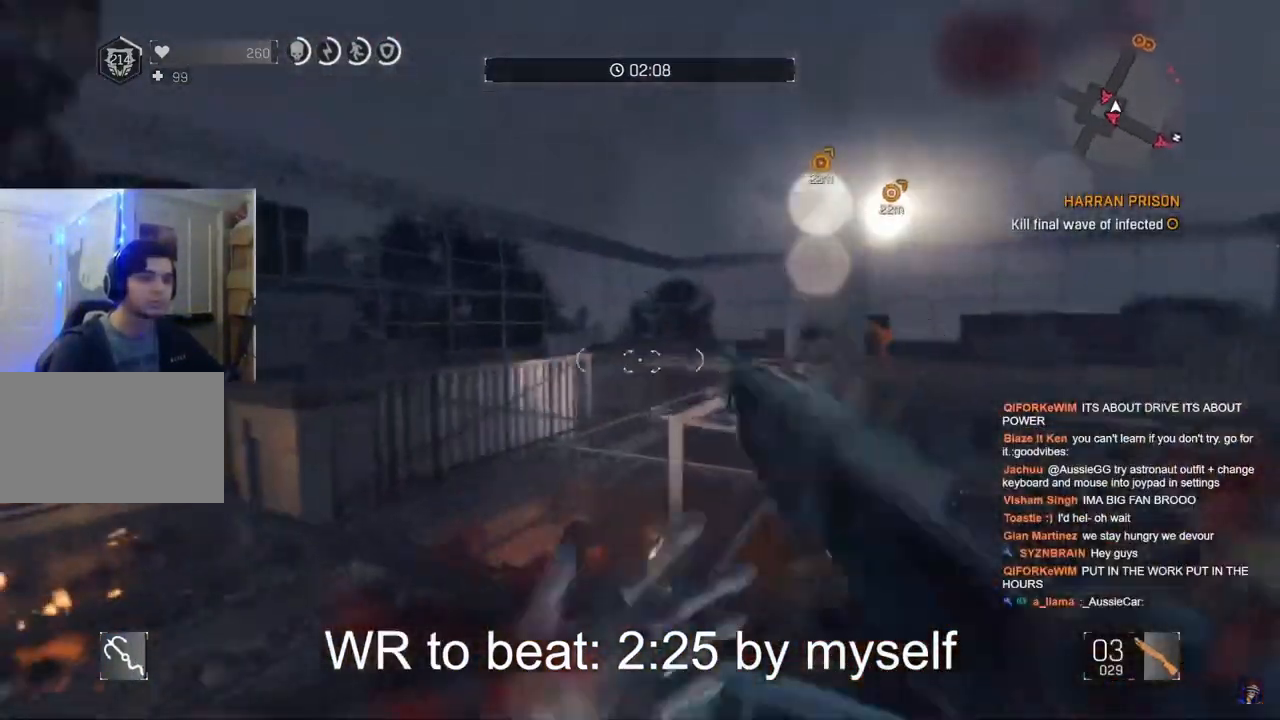
{"keys": ["w"], "mouse": [], "mouse_move": "right", "events": [[33, "r", "up"], [67, "q", "up"], [167, "a", "down"], [400, "a", "up"], [450, "shift", "up"]]}
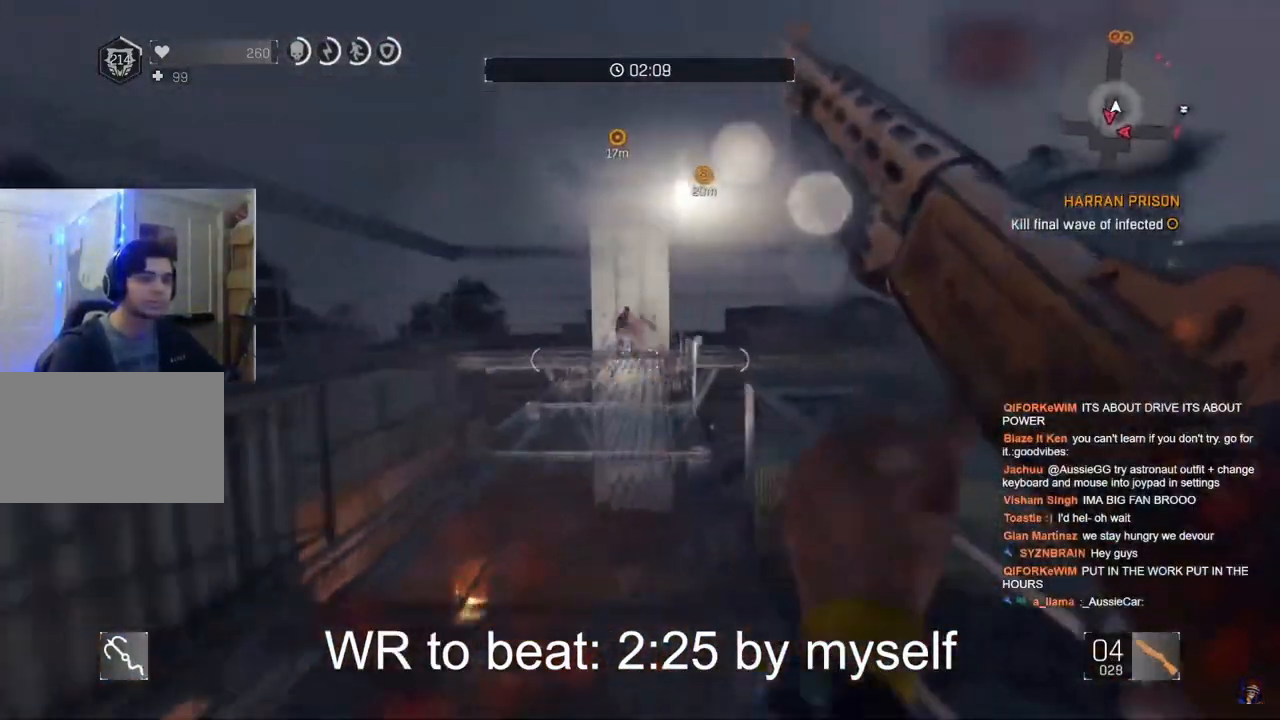
{"keys": ["w"], "mouse": ["left", "right"], "mouse_move": "still", "events": [[183, "mouse_right", "down"], [367, "mouse_left", "down"]]}
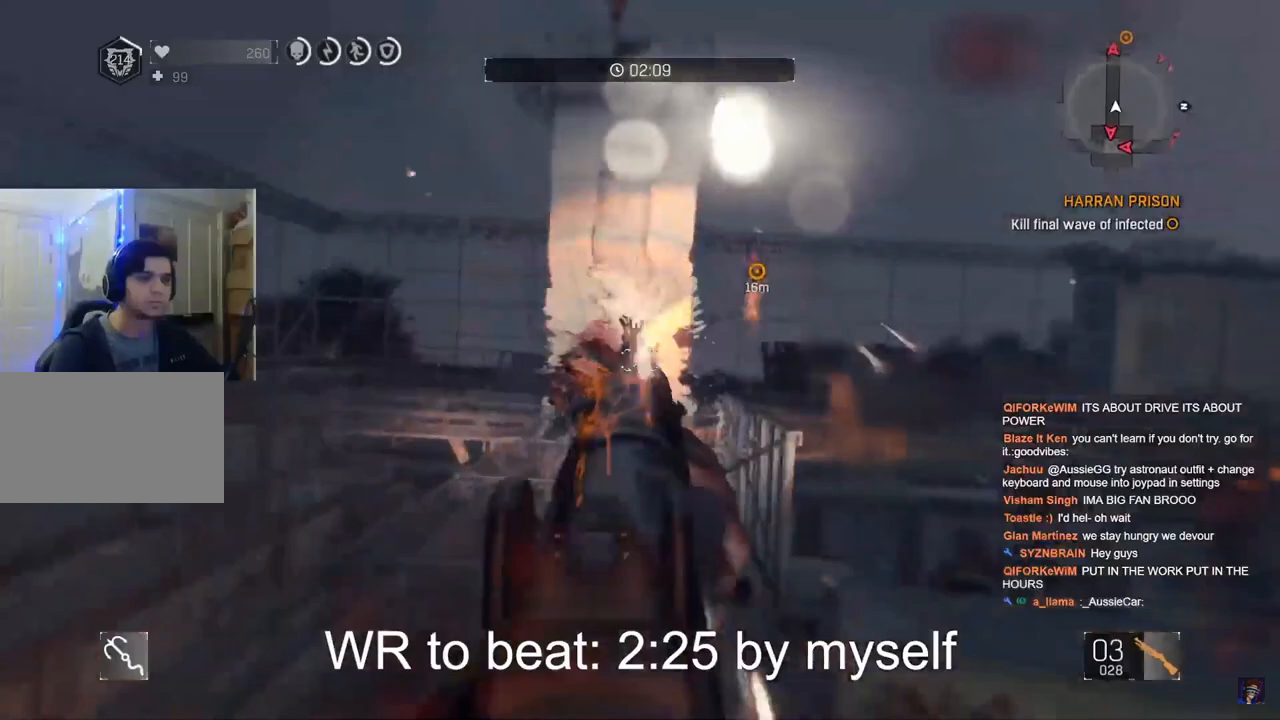
{"keys": ["a", "w"], "mouse": ["right"], "mouse_move": "right", "events": [[17, "a", "down"], [17, "mouse_left", "up"], [100, "a", "up"], [433, "a", "down"]]}
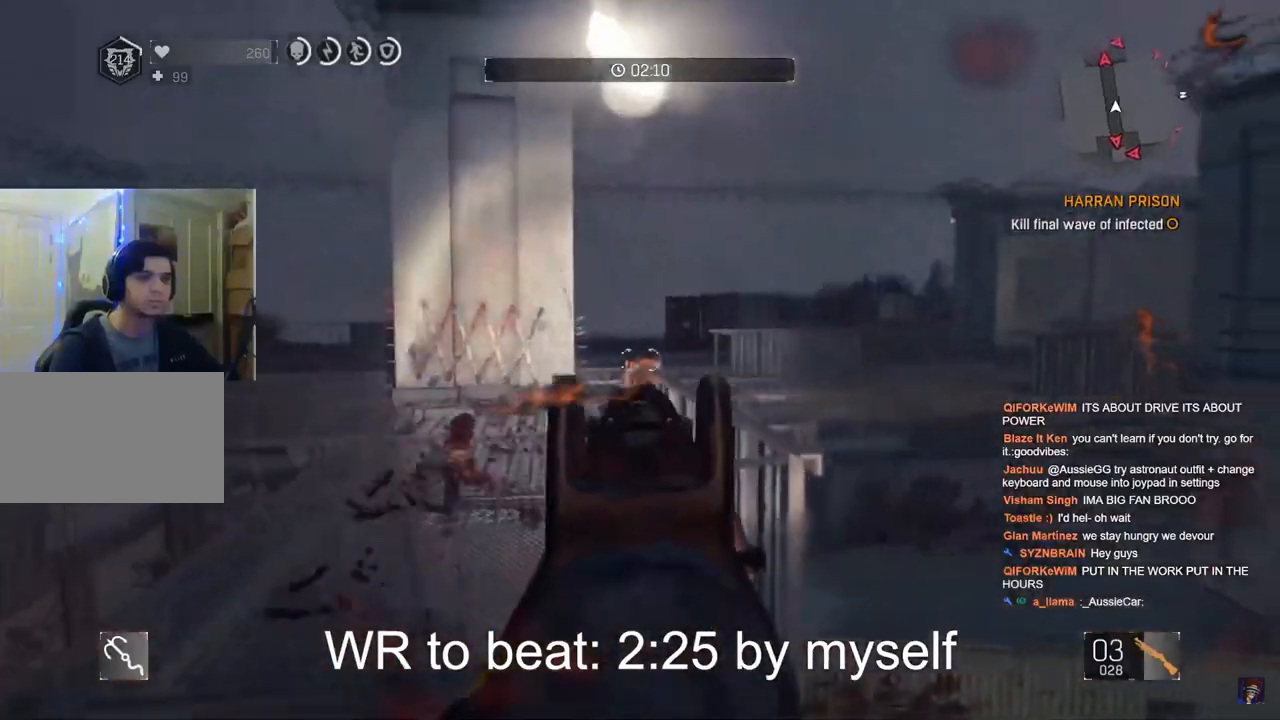
{"keys": ["w"], "mouse": [], "mouse_move": "still", "events": [[33, "mouse_left", "down"], [117, "a", "up"], [117, "mouse_left", "up"], [167, "mouse_right", "up"], [250, "r", "down"], [350, "r", "up"]]}
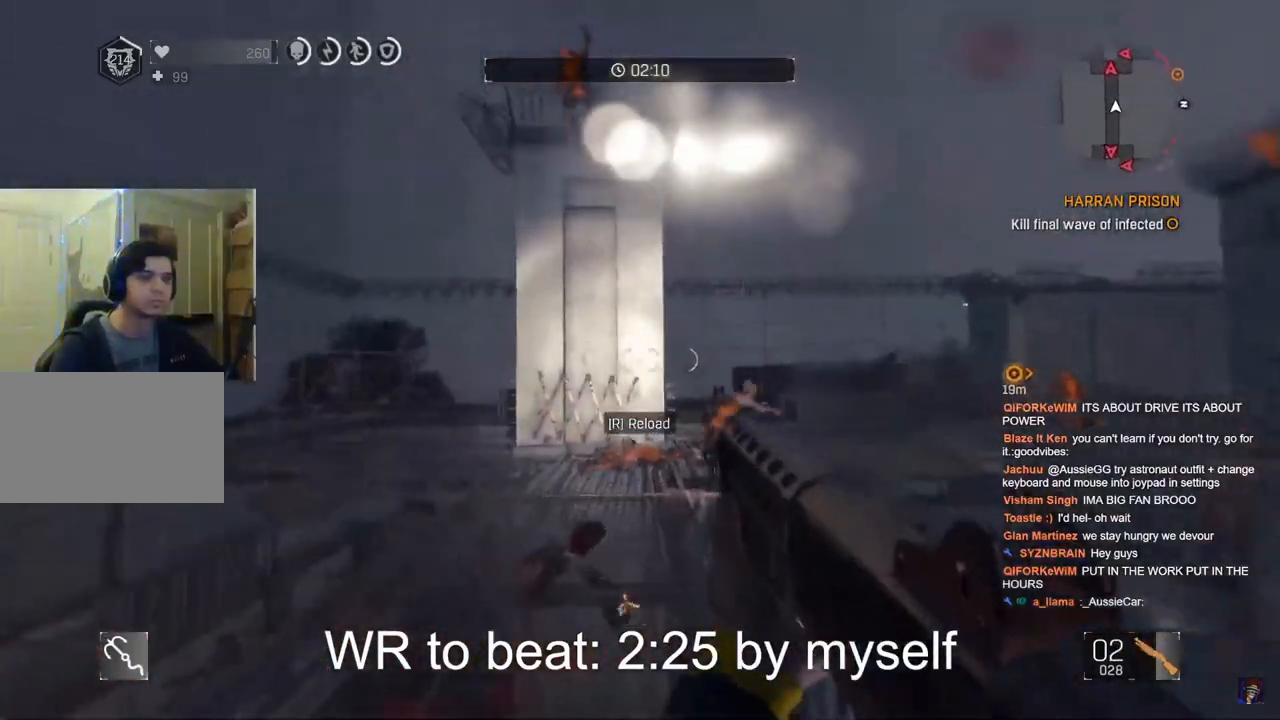
{"keys": ["w"], "mouse": [], "mouse_move": "up", "events": [[50, "a", "down"], [100, "a", "up"]]}
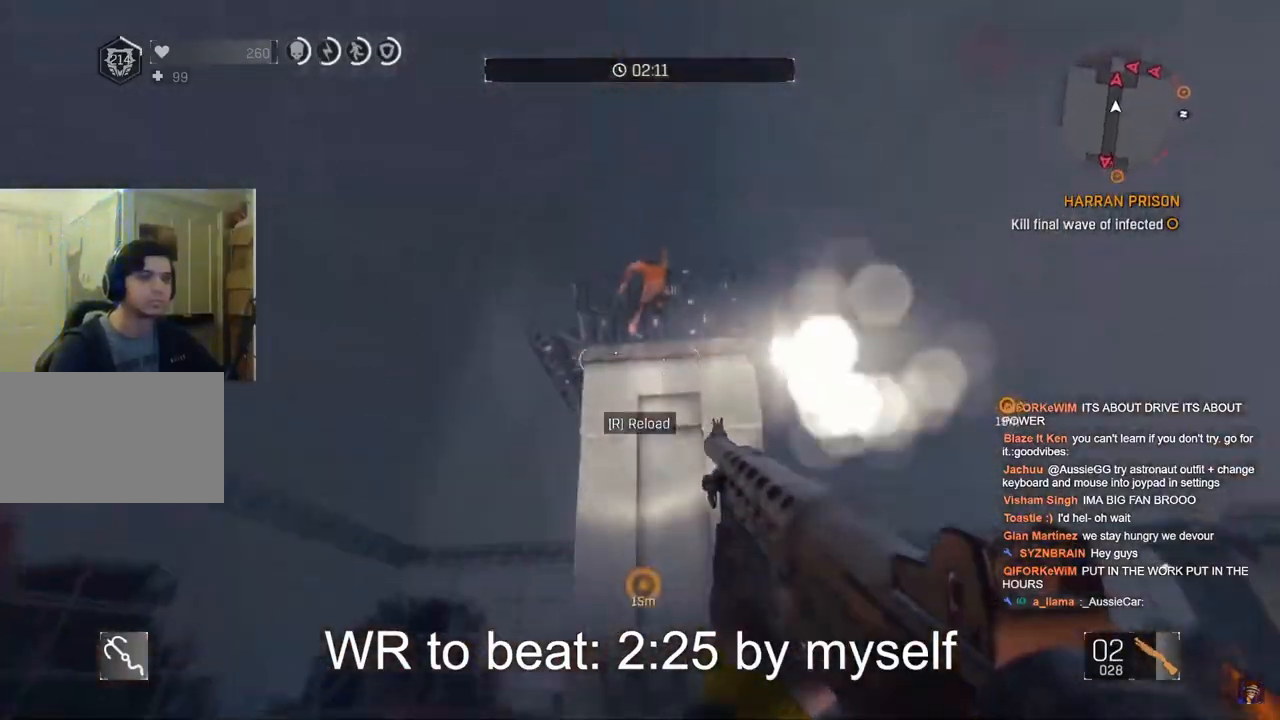
{"keys": ["a", "w"], "mouse": [], "mouse_move": "down-right", "events": [[150, "mouse_left", "down"], [250, "mouse_left", "up"], [300, "a", "down"]]}
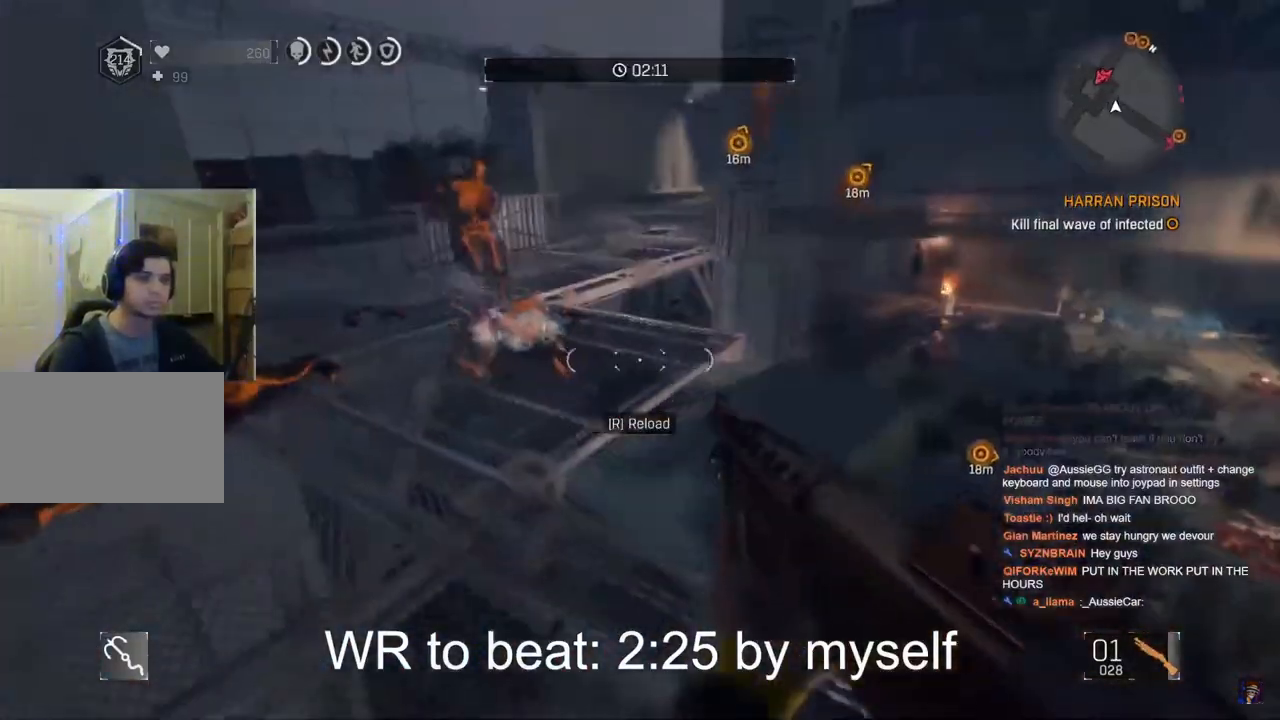
{"keys": ["tab", "w"], "mouse": [], "mouse_move": "still", "events": [[33, "a", "up"], [67, "a", "down"], [300, "mouse_left", "down"], [350, "mouse_right", "down"], [400, "a", "up"], [400, "mouse_right", "up"], [450, "mouse_left", "up"], [500, "tab", "down"]]}
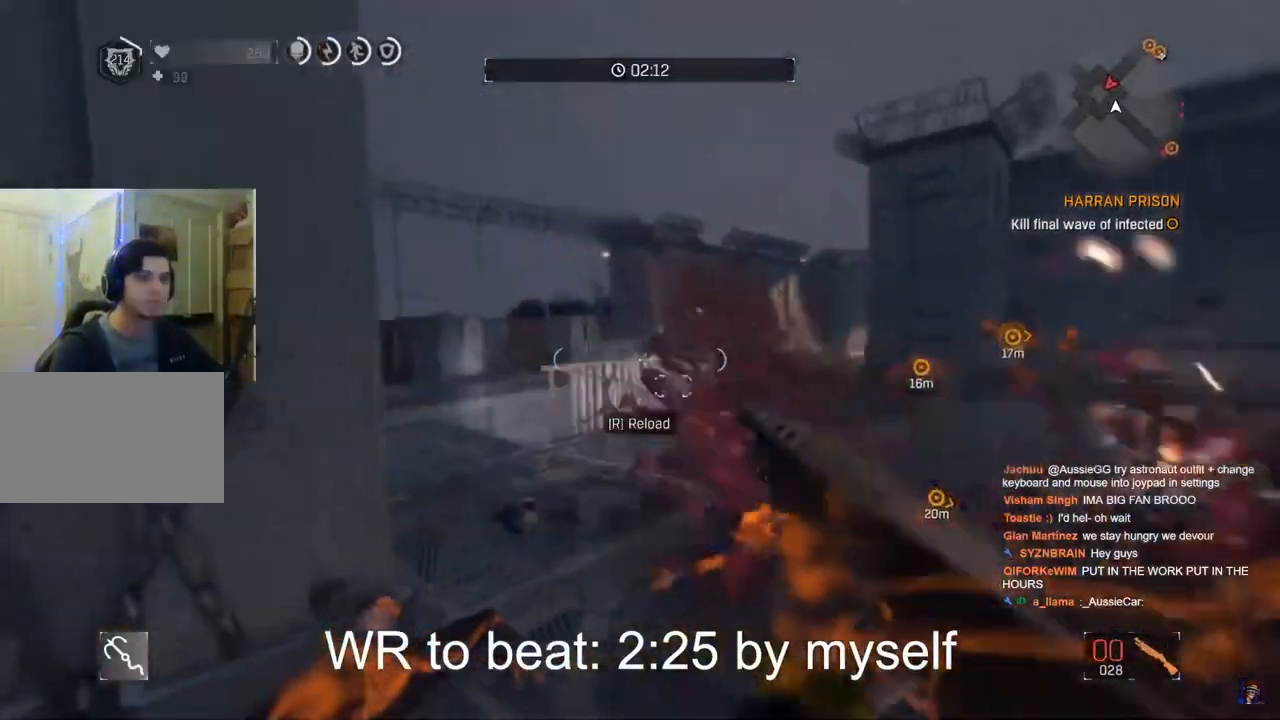
{"keys": ["a", "shift", "w"], "mouse": [], "mouse_move": "right", "events": [[133, "tab", "up"], [233, "shift", "down"], [367, "a", "down"]]}
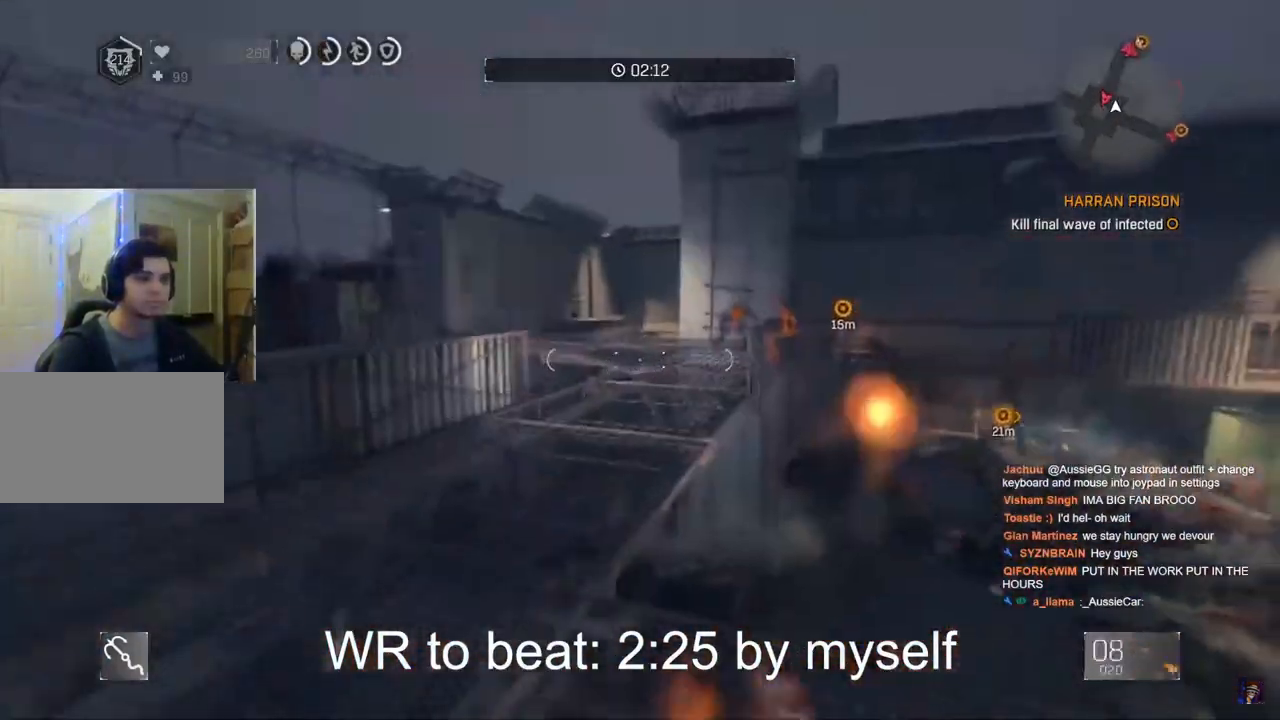
{"keys": ["w"], "mouse": ["left", "right"], "mouse_move": "still", "events": [[300, "mouse_right", "down"], [350, "shift", "up"], [383, "a", "up"], [483, "mouse_left", "down"]]}
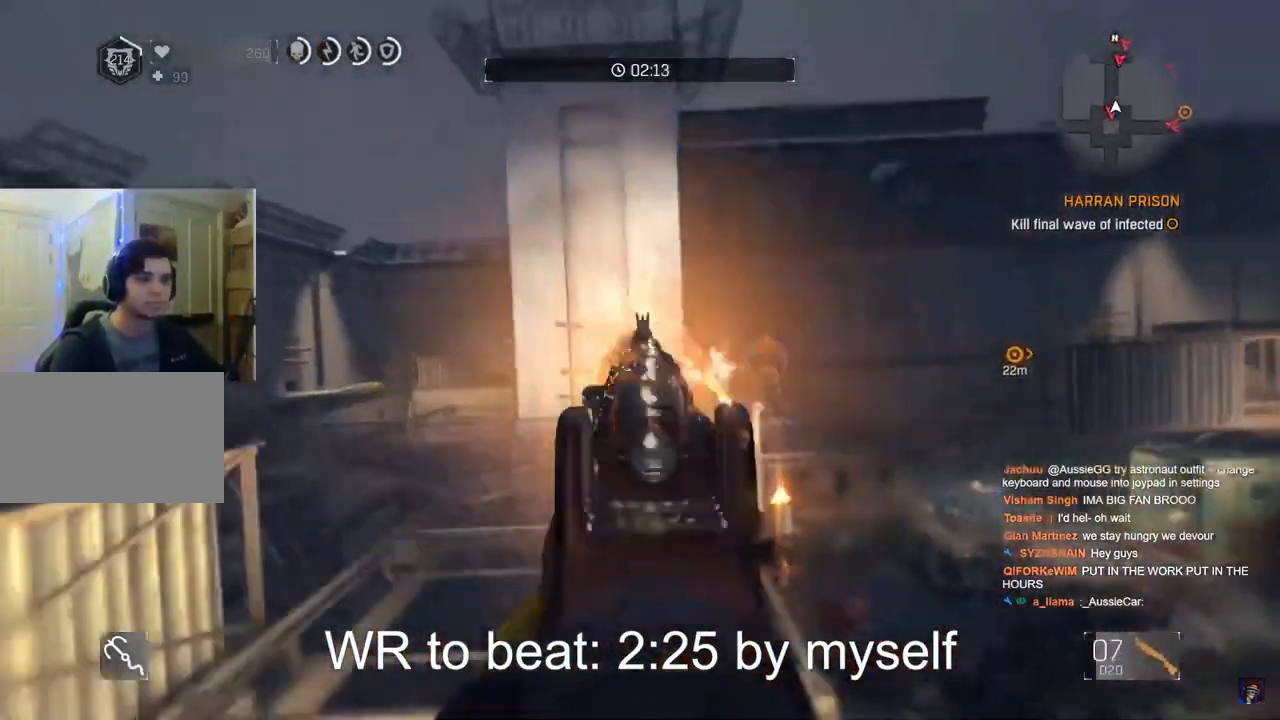
{"keys": ["a", "w"], "mouse": ["left", "right"], "mouse_move": "right", "events": [[83, "mouse_left", "up"], [350, "a", "down"], [500, "mouse_left", "down"]]}
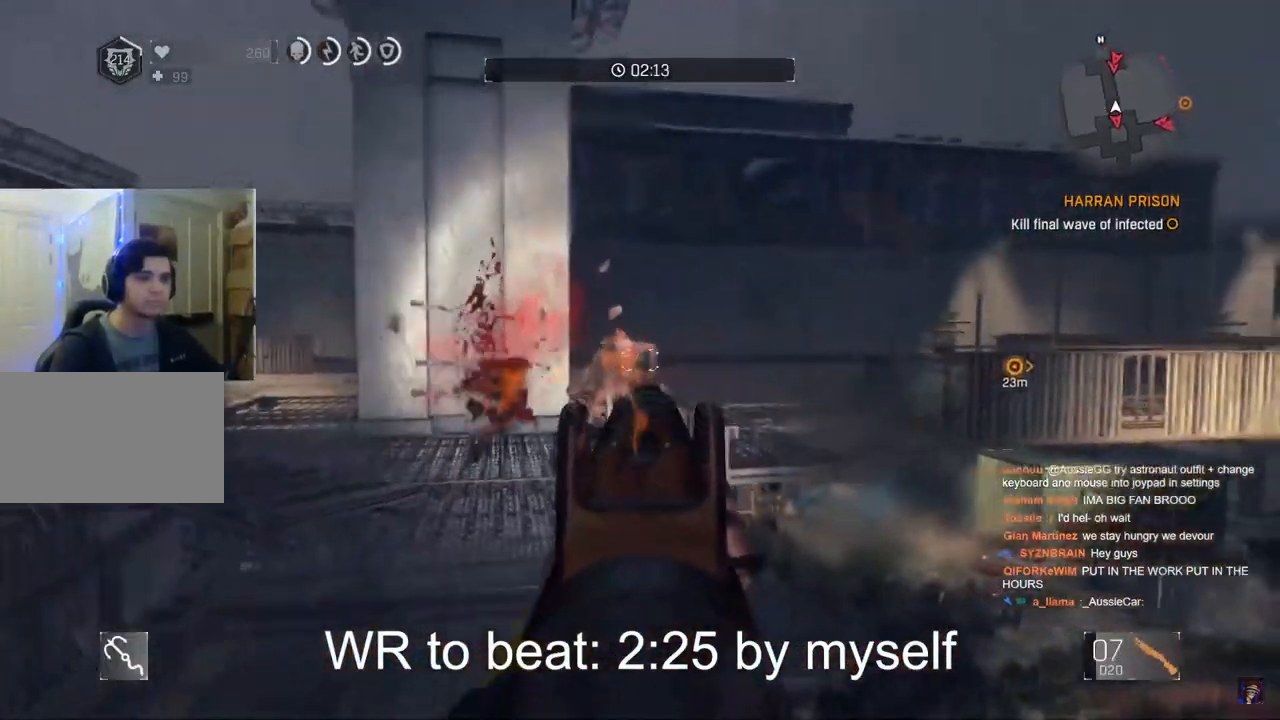
{"keys": ["s"], "mouse": [], "mouse_move": "right", "events": [[133, "mouse_left", "up"], [233, "mouse_right", "up"], [283, "w", "up"], [367, "a", "up"], [417, "s", "down"]]}
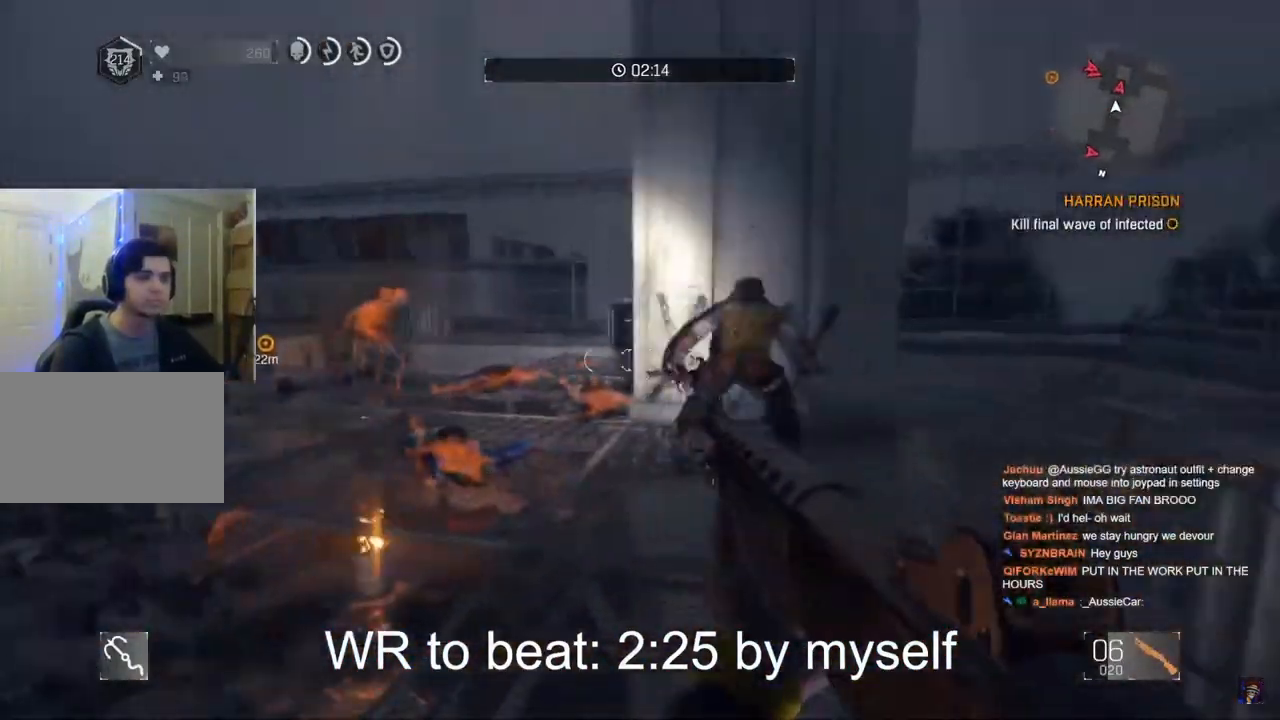
{"keys": ["w"], "mouse": [], "mouse_move": "still", "events": [[17, "s", "up"], [100, "d", "down"], [200, "d", "up"], [200, "mouse_left", "down"], [200, "w", "down"], [283, "mouse_left", "up"]]}
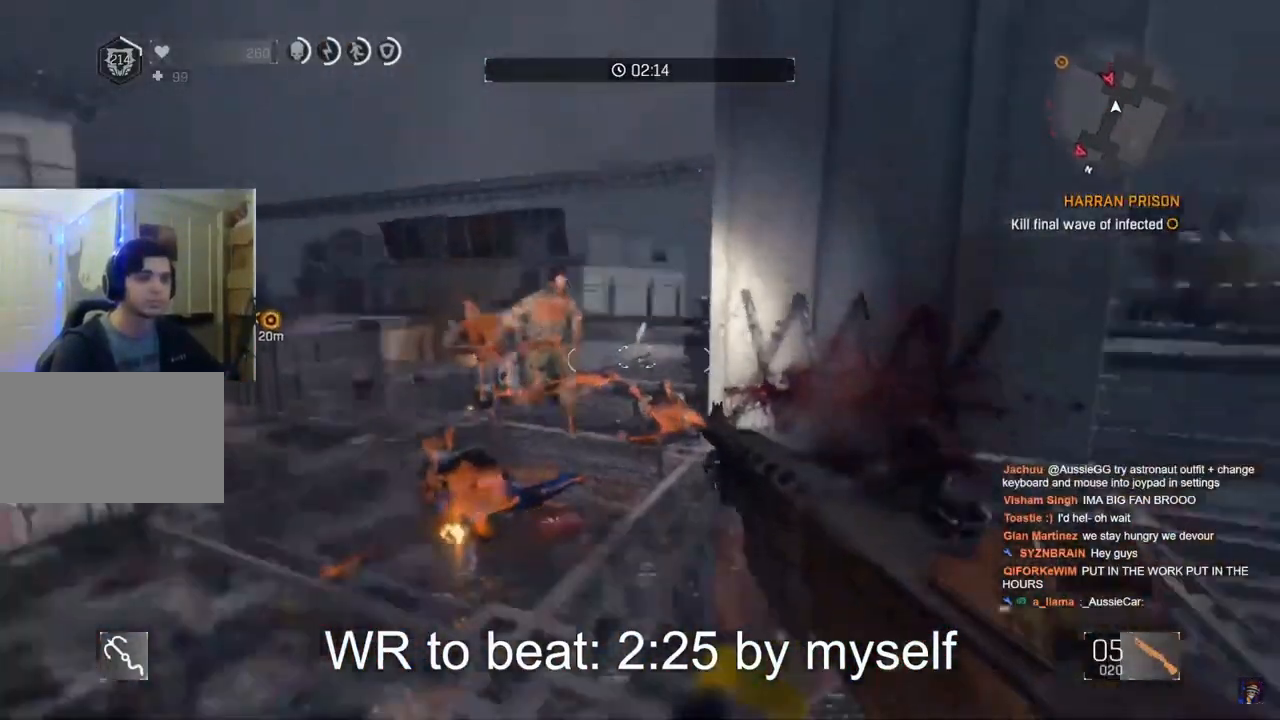
{"keys": ["w"], "mouse": [], "mouse_move": "left", "events": [[217, "d", "down"], [217, "mouse_left", "down"], [317, "mouse_left", "up"], [500, "d", "up"]]}
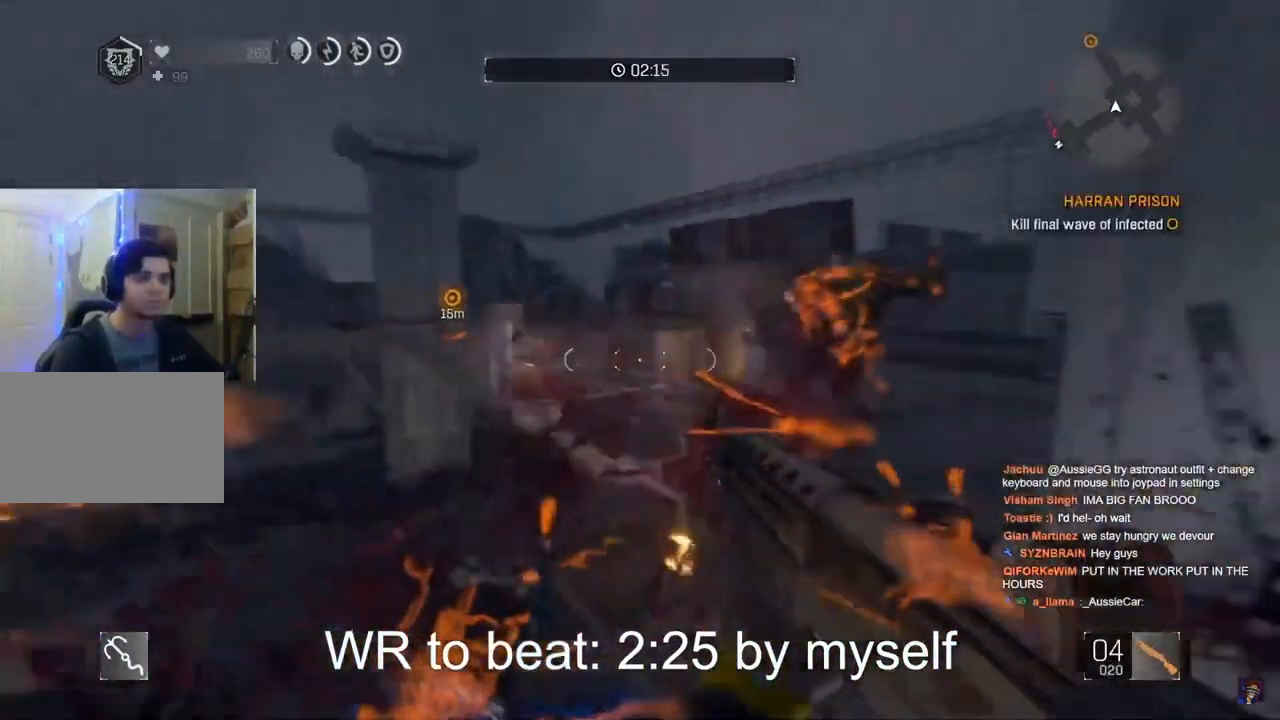
{"keys": ["s"], "mouse": ["right"], "events": [[50, "d", "down"], [233, "d", "up"], [233, "mouse_right", "down"], [283, "w", "up"], [417, "s", "down"]]}
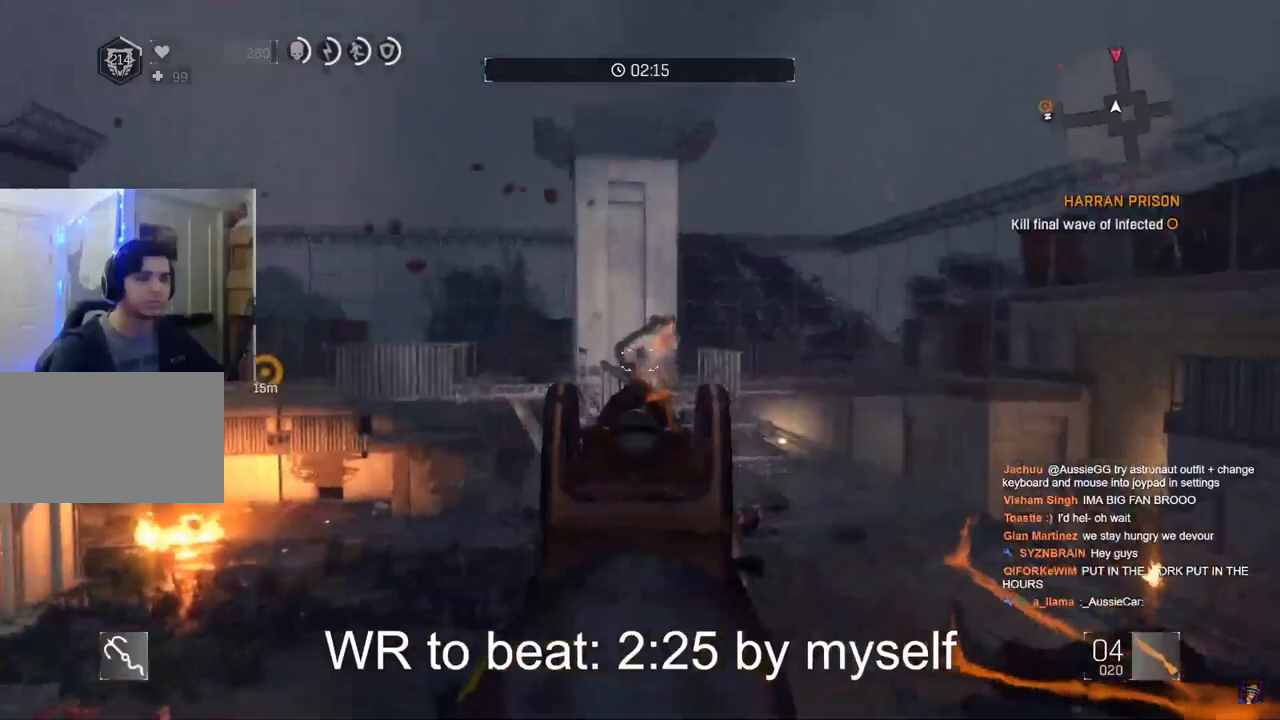
{"keys": ["q", "shift", "w"], "mouse": [], "mouse_move": "left", "events": [[17, "mouse_left", "down"], [100, "mouse_left", "up"], [150, "a", "down"], [150, "mouse_right", "up"], [300, "a", "up"], [300, "r", "down"], [300, "s", "up"], [333, "shift", "down"], [383, "r", "up"], [433, "w", "down"], [483, "q", "down"]]}